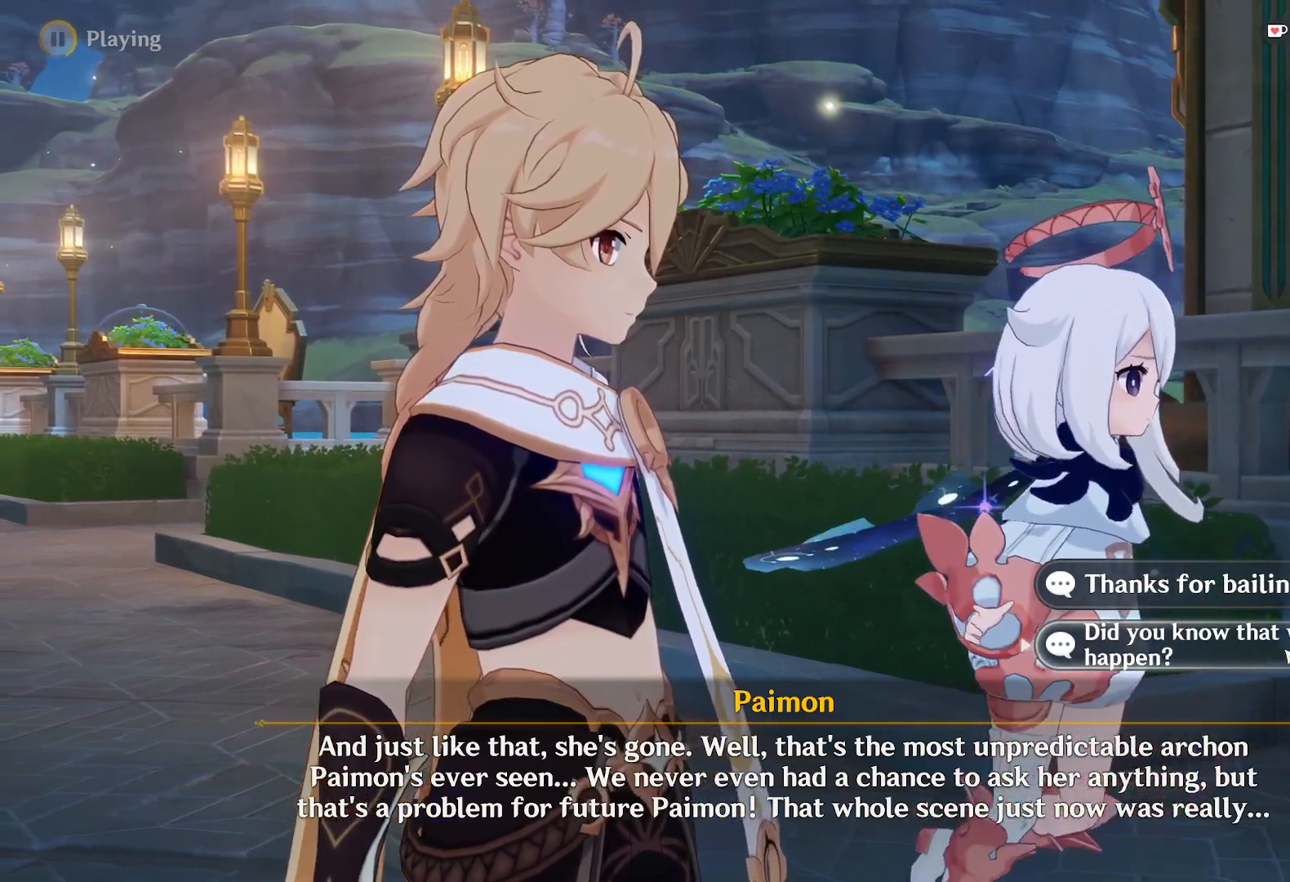
Gameplay with keyboard and mouse; each line is a JSON object with the keys and mouse buttons held at the frame after it. "events" lists presses ("down") and releases ("up") of "1", "2", "3", "4", "5", "a", "alt", "b", "c", "ctrl", "d", "e", "f", "g", "q", "r", "s", "shift", "space", "t", "tab", "v", "w", "x", "z", "mouse_left", "mouse_wheel", "mouse_right", "mouse_mb4" and "mouse_mb5" between this image and that frame as [ms after this image, input, new state], when the widget could be followed in between. "mouse_left", "mouse_wheel", "mouse_right", "mouse_mb4", "mouse_mb5" = the "left", "wheel", "right", "mb4", "mb5" buttons of the "mouse" list. No other keys are recorded. "wheel" means that the mouse wheel is clicked or scrolled. Mouse movement is not recorded.
{"keys": [], "mouse": [], "events": [[150, "mouse_left", "down"], [284, "mouse_left", "up"]]}
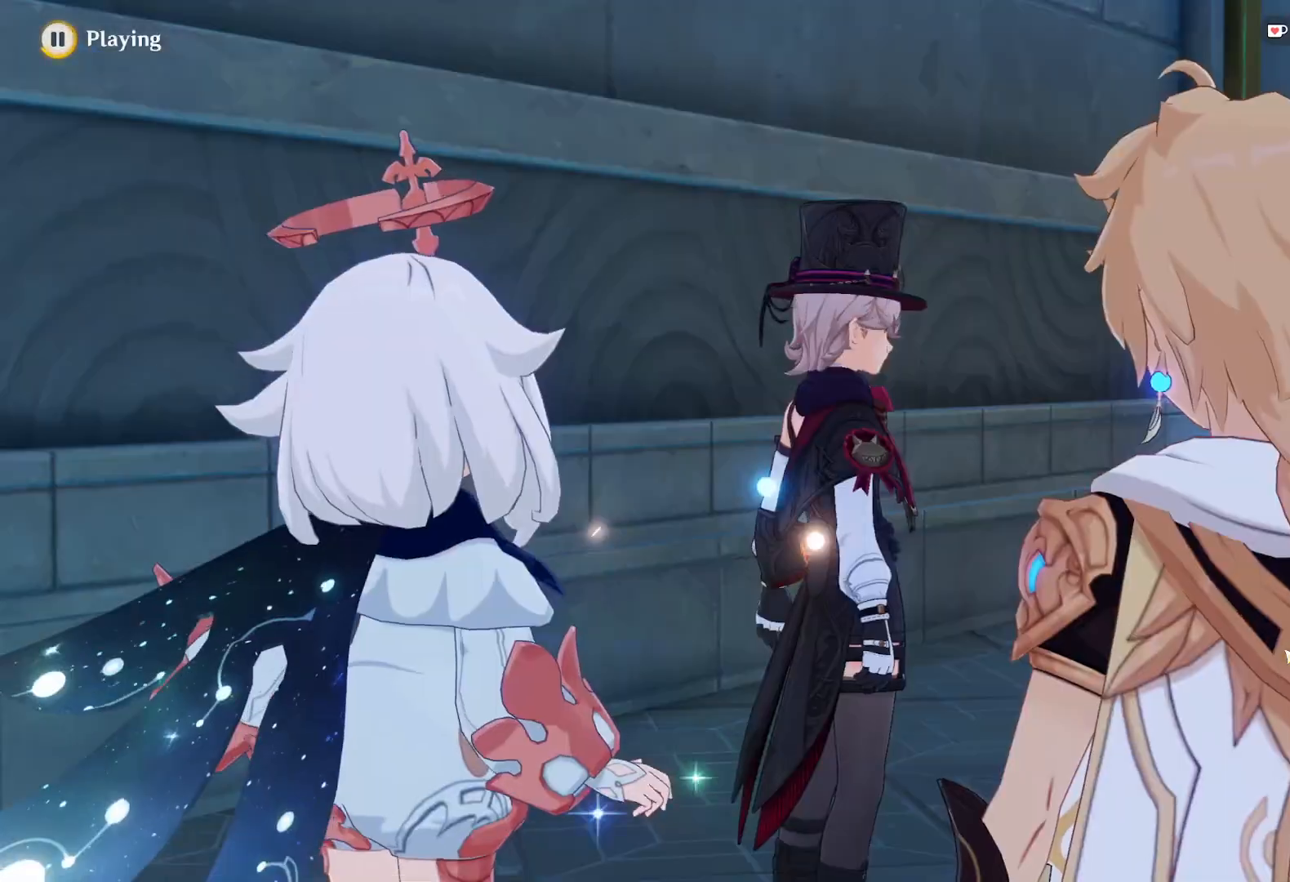
{"keys": [], "mouse": [], "events": []}
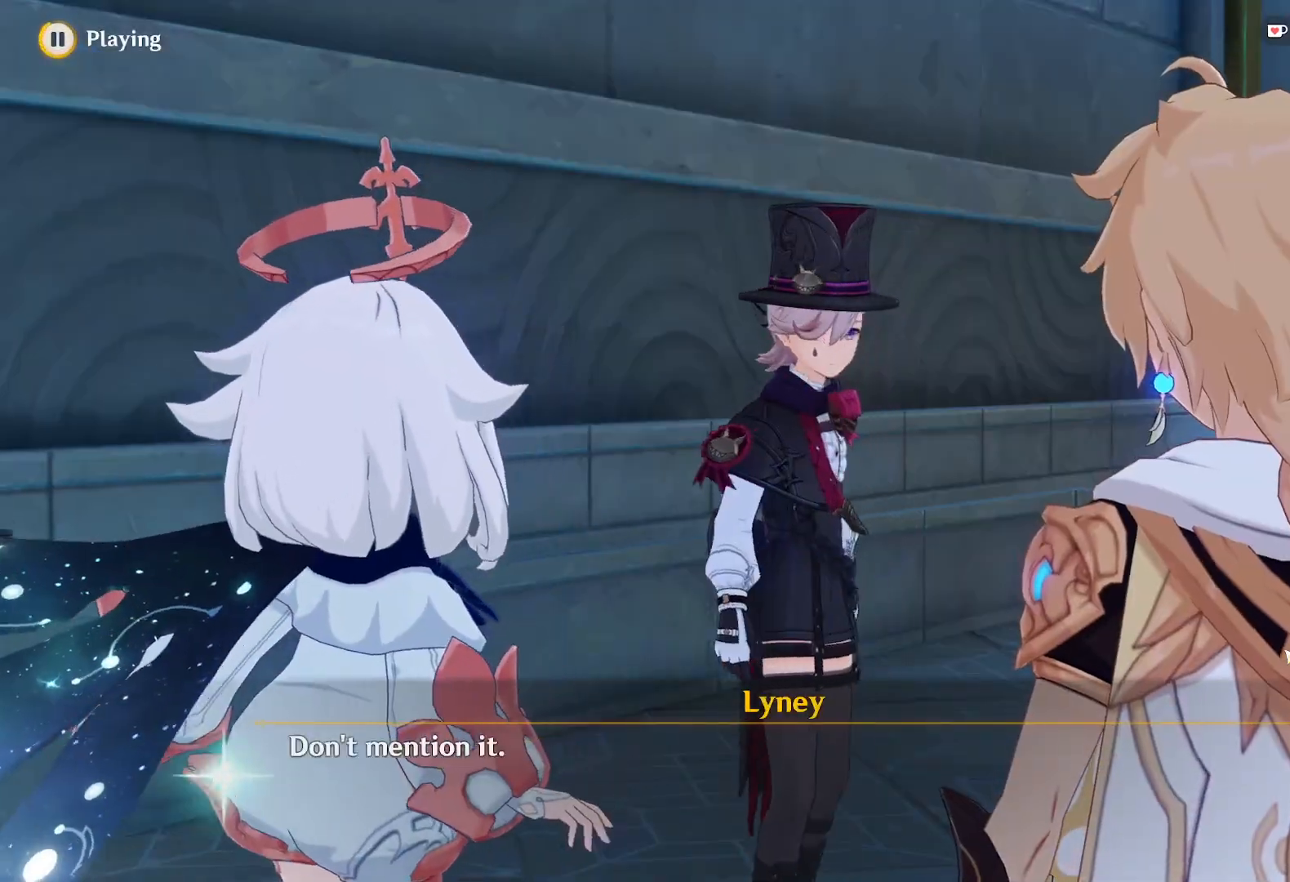
{"keys": [], "mouse": [], "events": []}
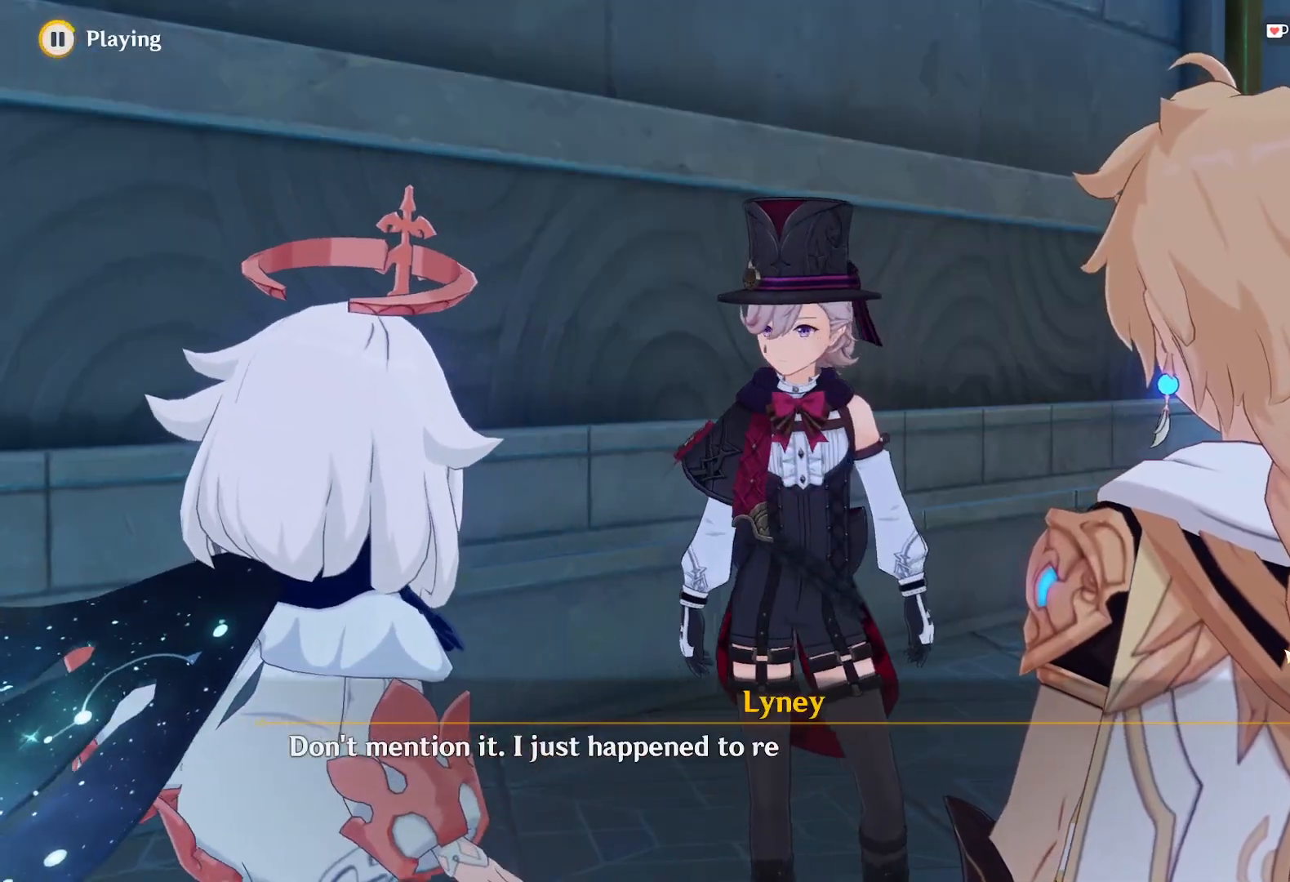
{"keys": [], "mouse": [], "events": []}
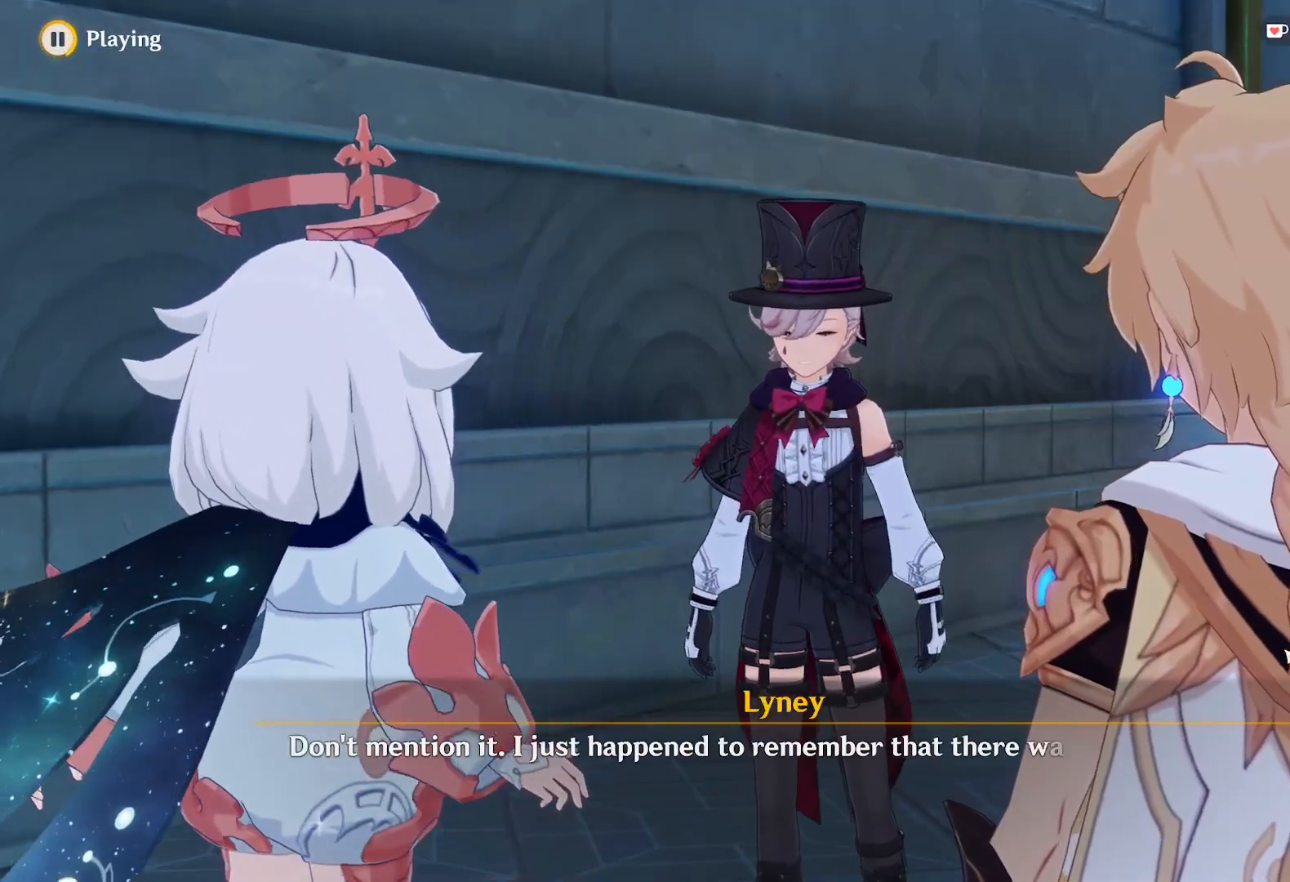
{"keys": [], "mouse": [], "events": []}
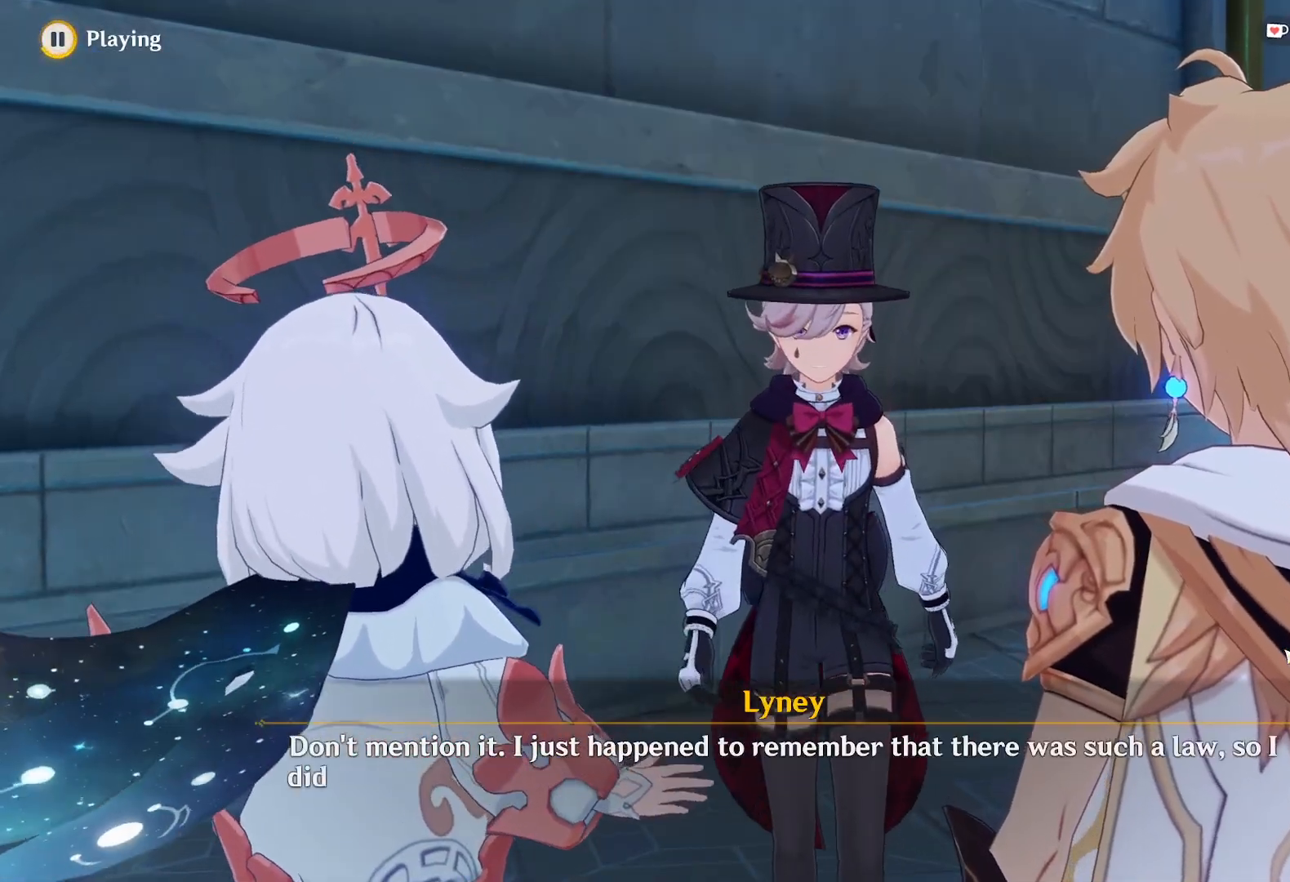
{"keys": [], "mouse": [], "events": []}
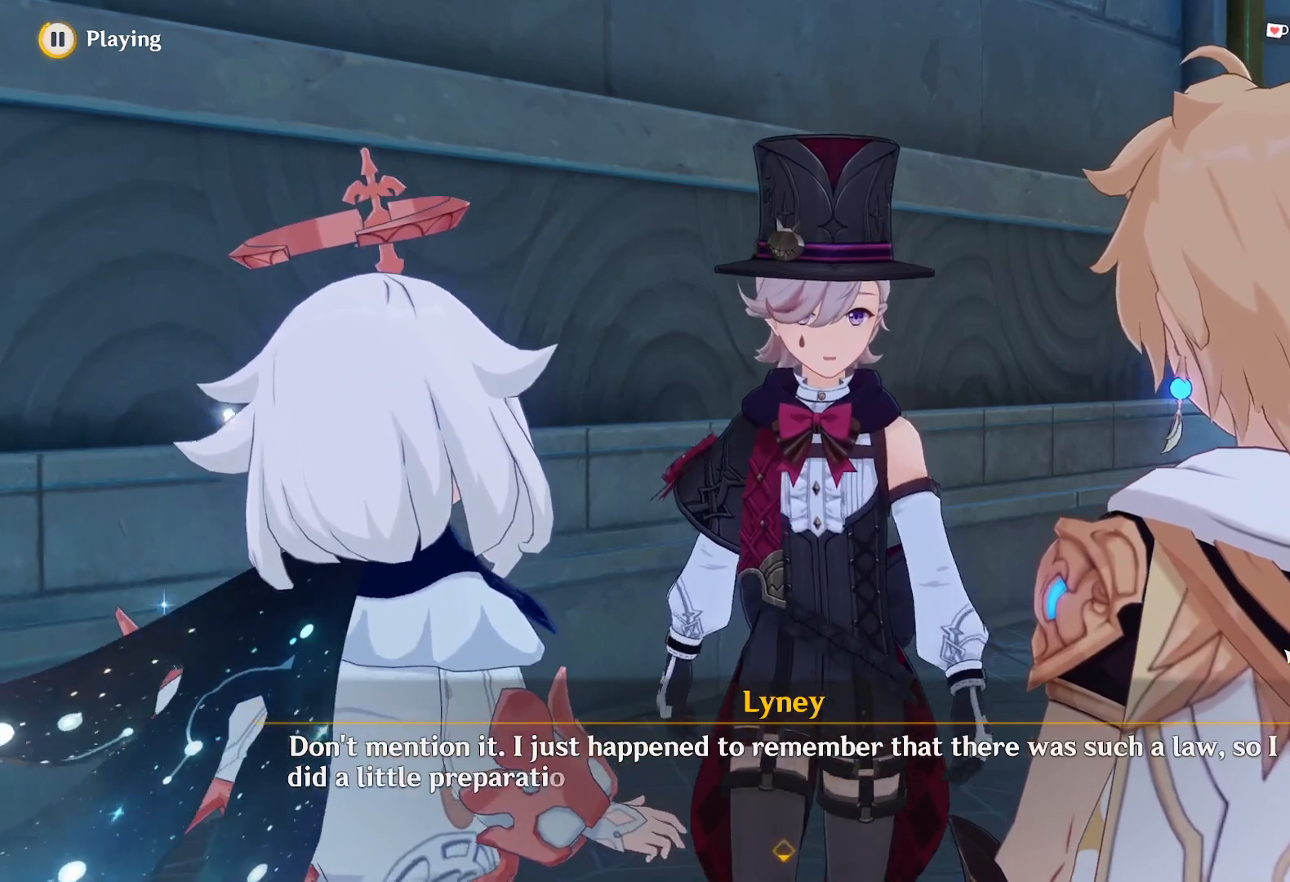
{"keys": [], "mouse": [], "events": []}
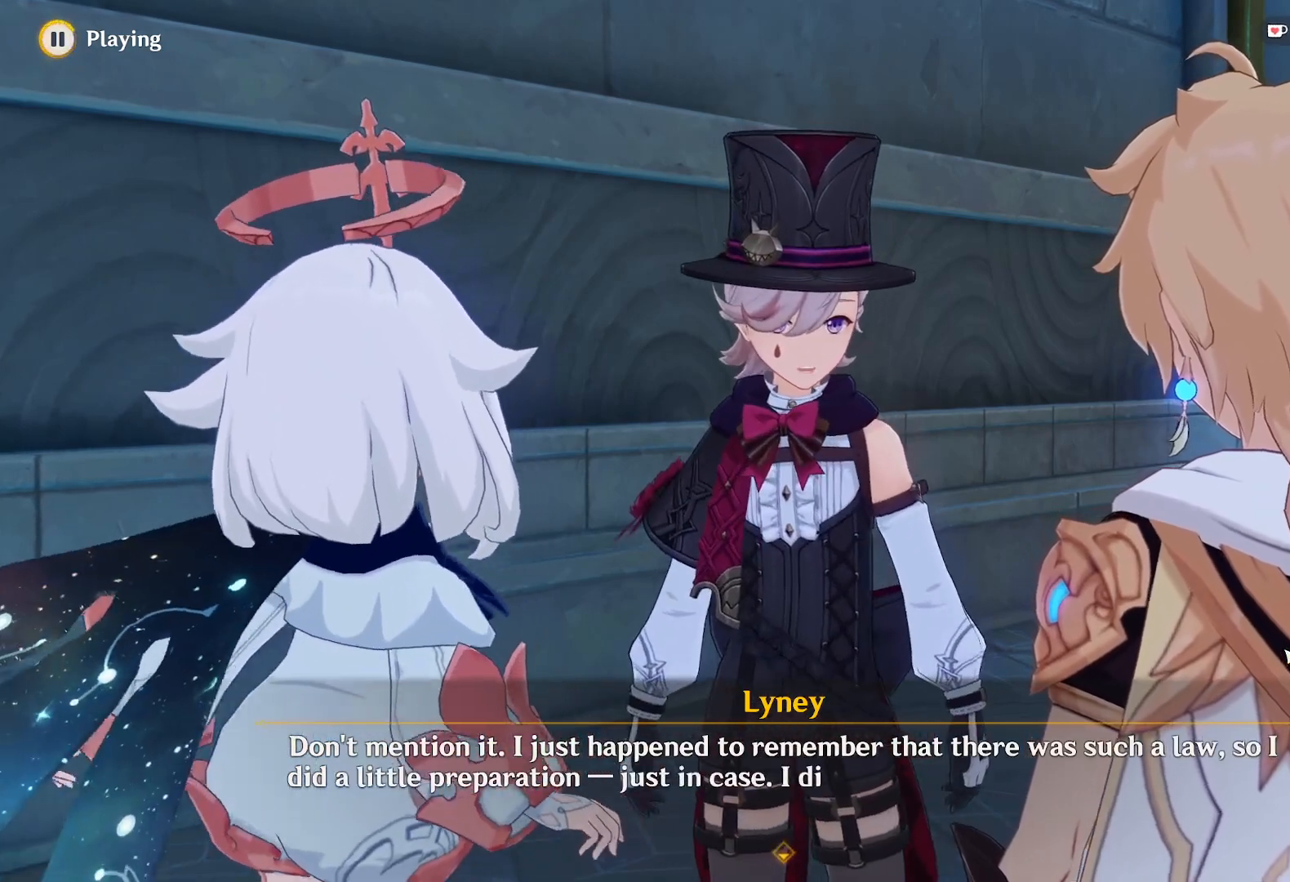
{"keys": [], "mouse": [], "events": []}
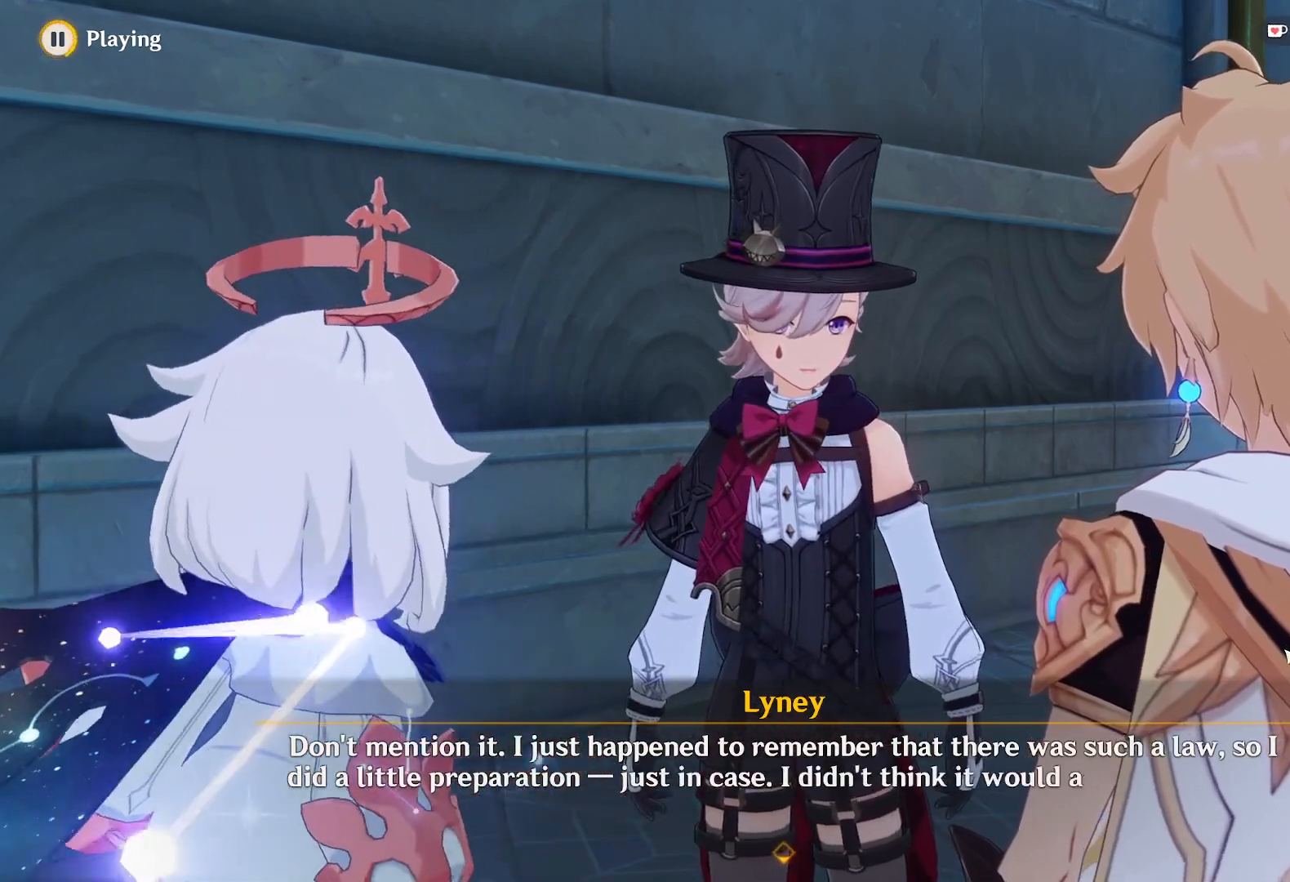
{"keys": [], "mouse": [], "events": []}
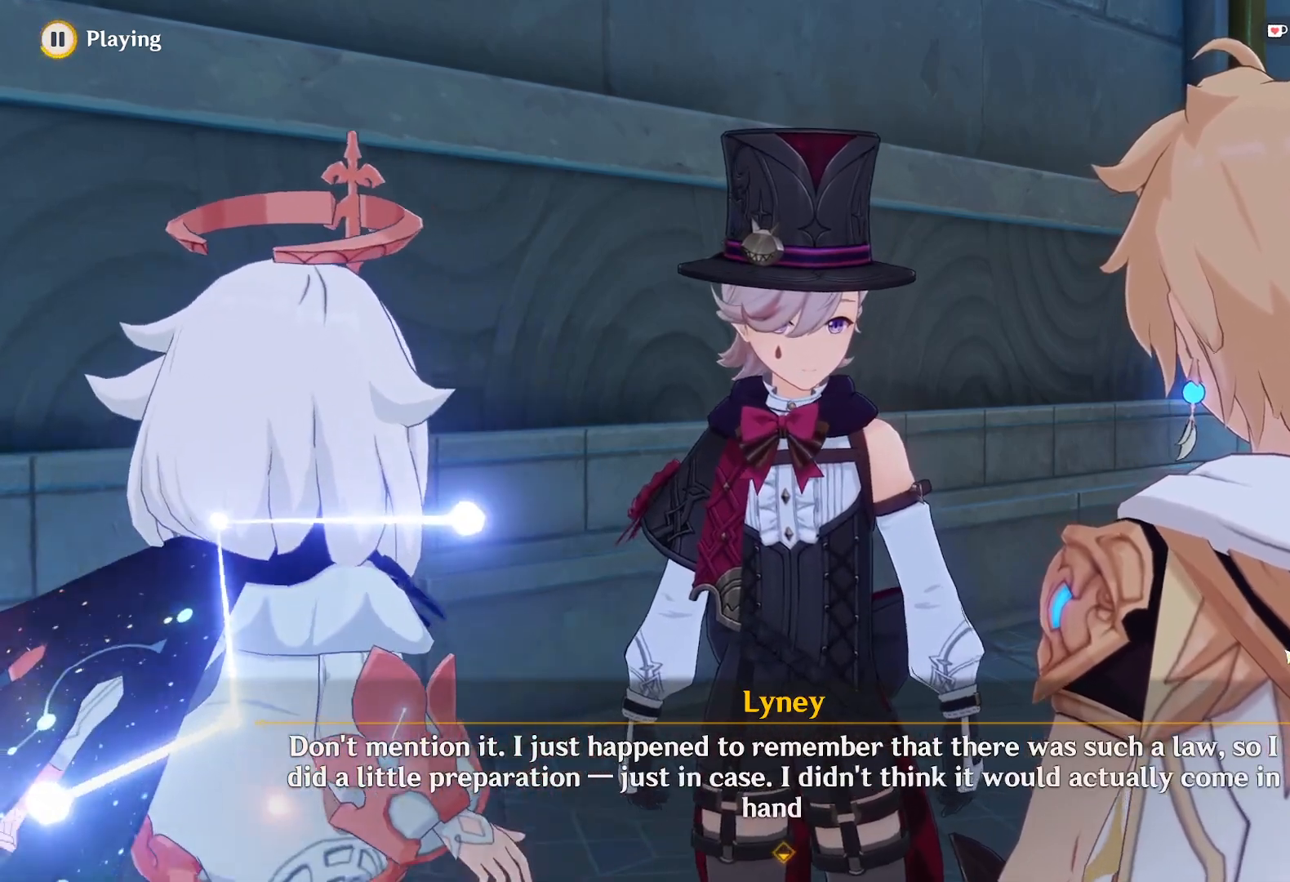
{"keys": [], "mouse": [], "events": []}